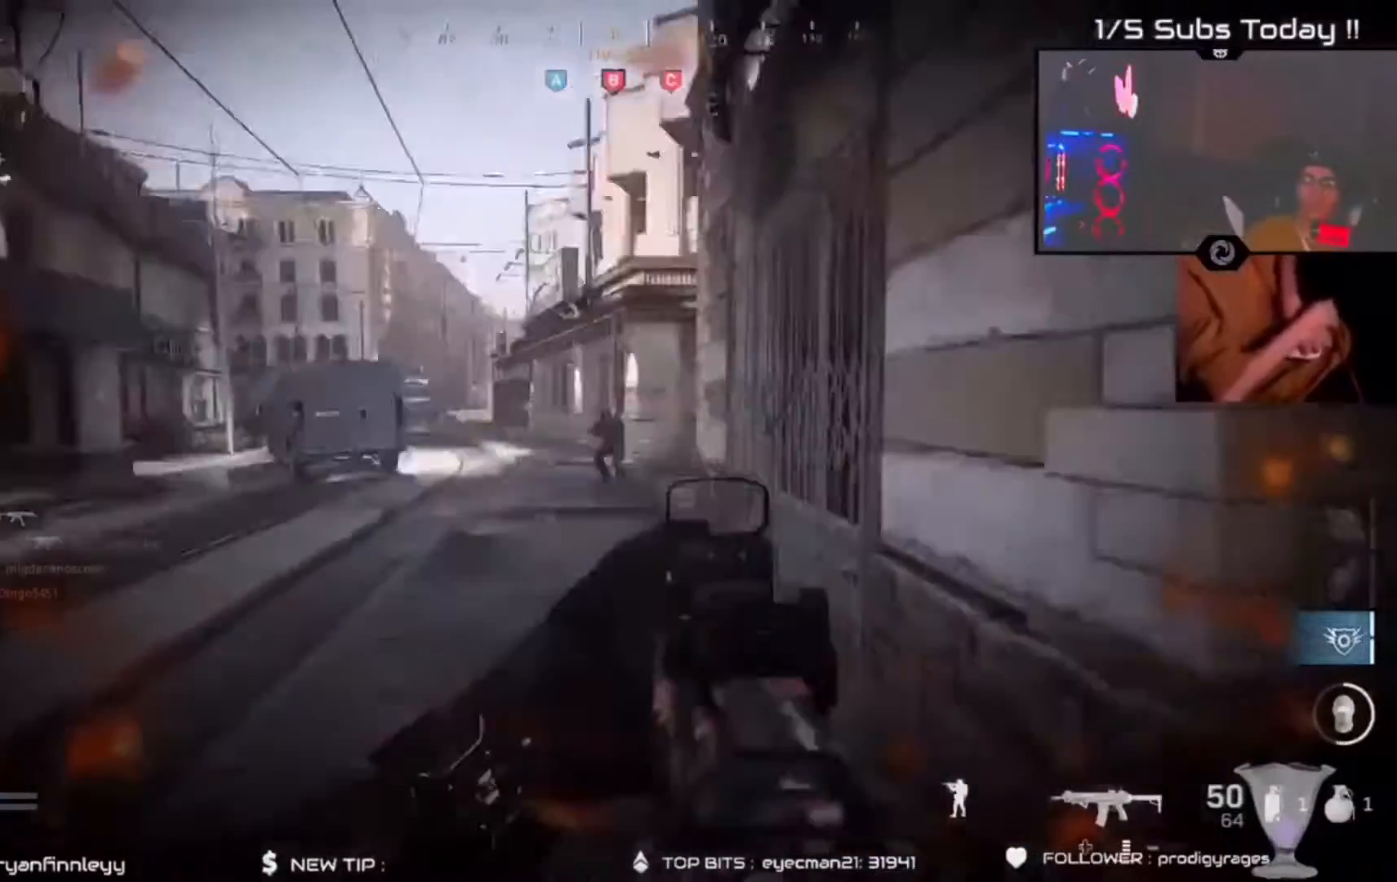
Gameplay with a controller (Xbox layout); each line is a JSON object with the inputs held at the frame after it. "events" lists button and stick changes between this image and that frame as [ms after this image, input, new state], when the widget could be followed in between.
{"buttons": ["L2", "R2"], "left_stick": "down-left", "right_stick": "left", "events": [[67, "B", "down"], [100, "right_stick", "center"], [167, "left_stick", "down-left"], [267, "B", "up"], [300, "right_stick", "left"]]}
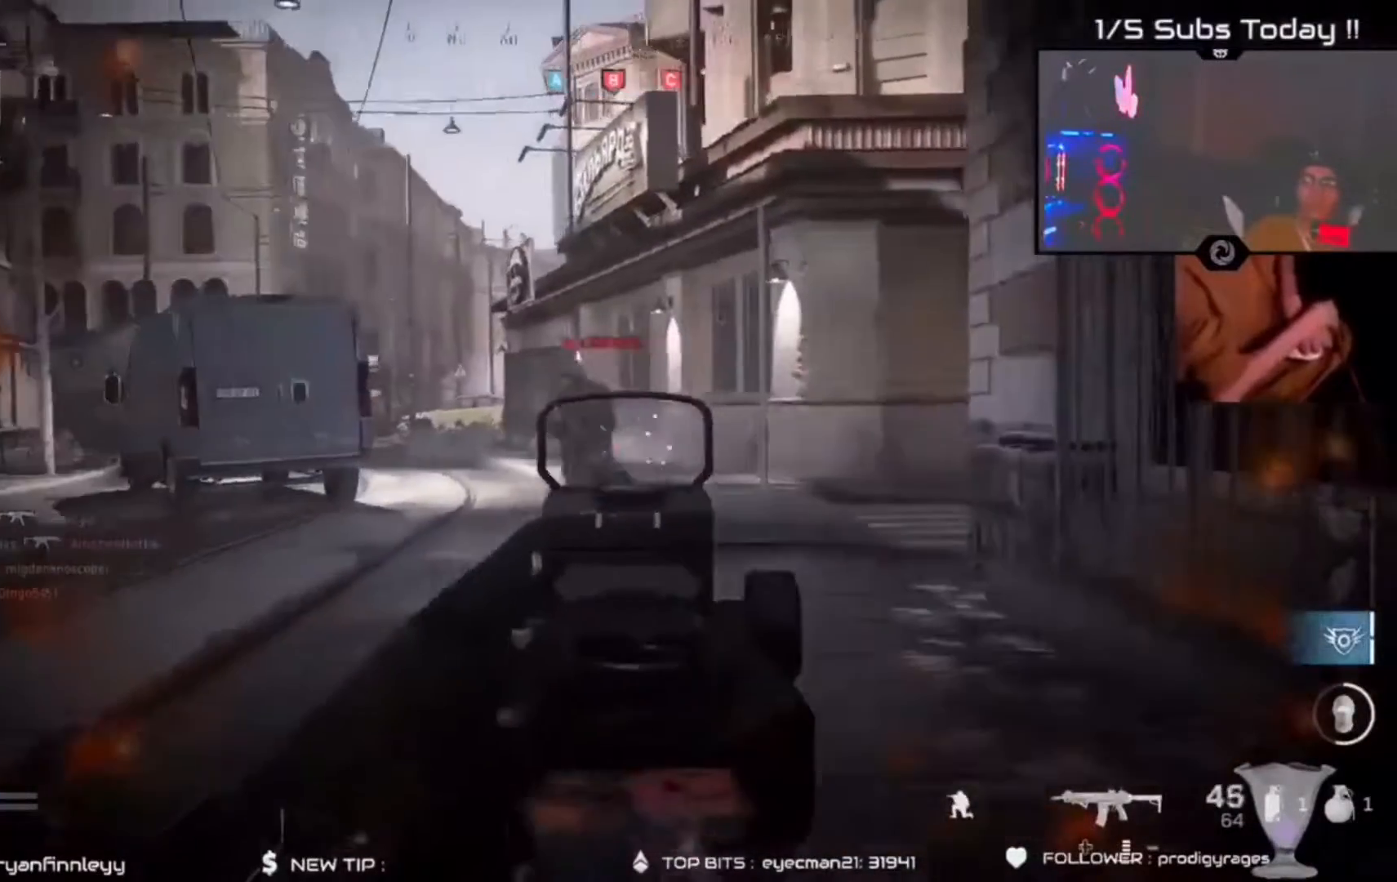
{"buttons": ["B", "L2", "R2"], "left_stick": "down", "right_stick": "down-left", "events": [[67, "B", "down"], [200, "B", "up"], [233, "right_stick", "center"], [267, "left_stick", "down"], [367, "right_stick", "down-left"], [500, "B", "down"]]}
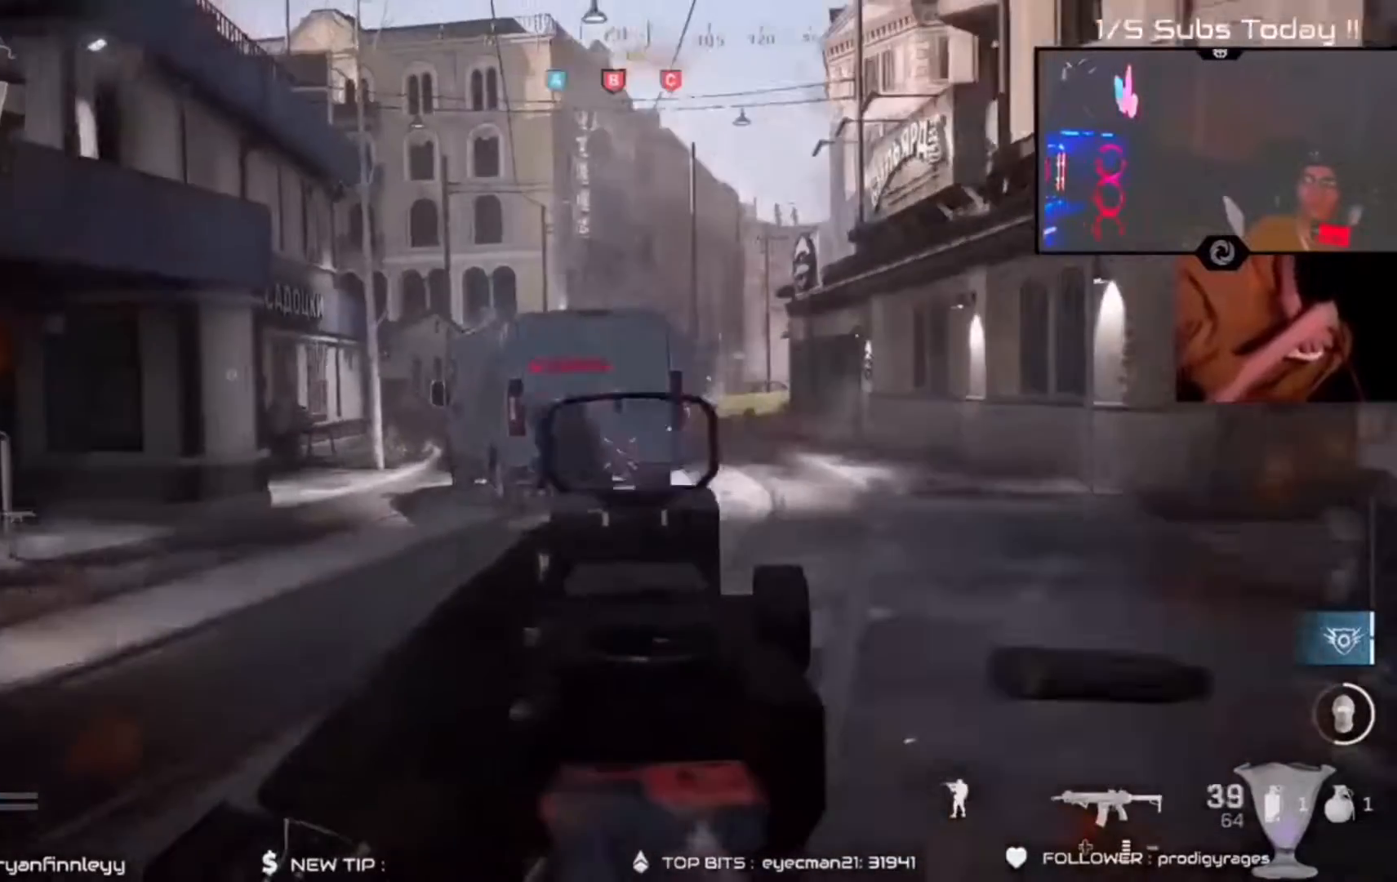
{"buttons": ["L2", "R2"], "left_stick": "down", "right_stick": "left", "events": [[67, "right_stick", "center"], [133, "B", "up"], [133, "left_stick", "down-left"], [133, "right_stick", "left"], [267, "left_stick", "down-right"], [433, "left_stick", "down"]]}
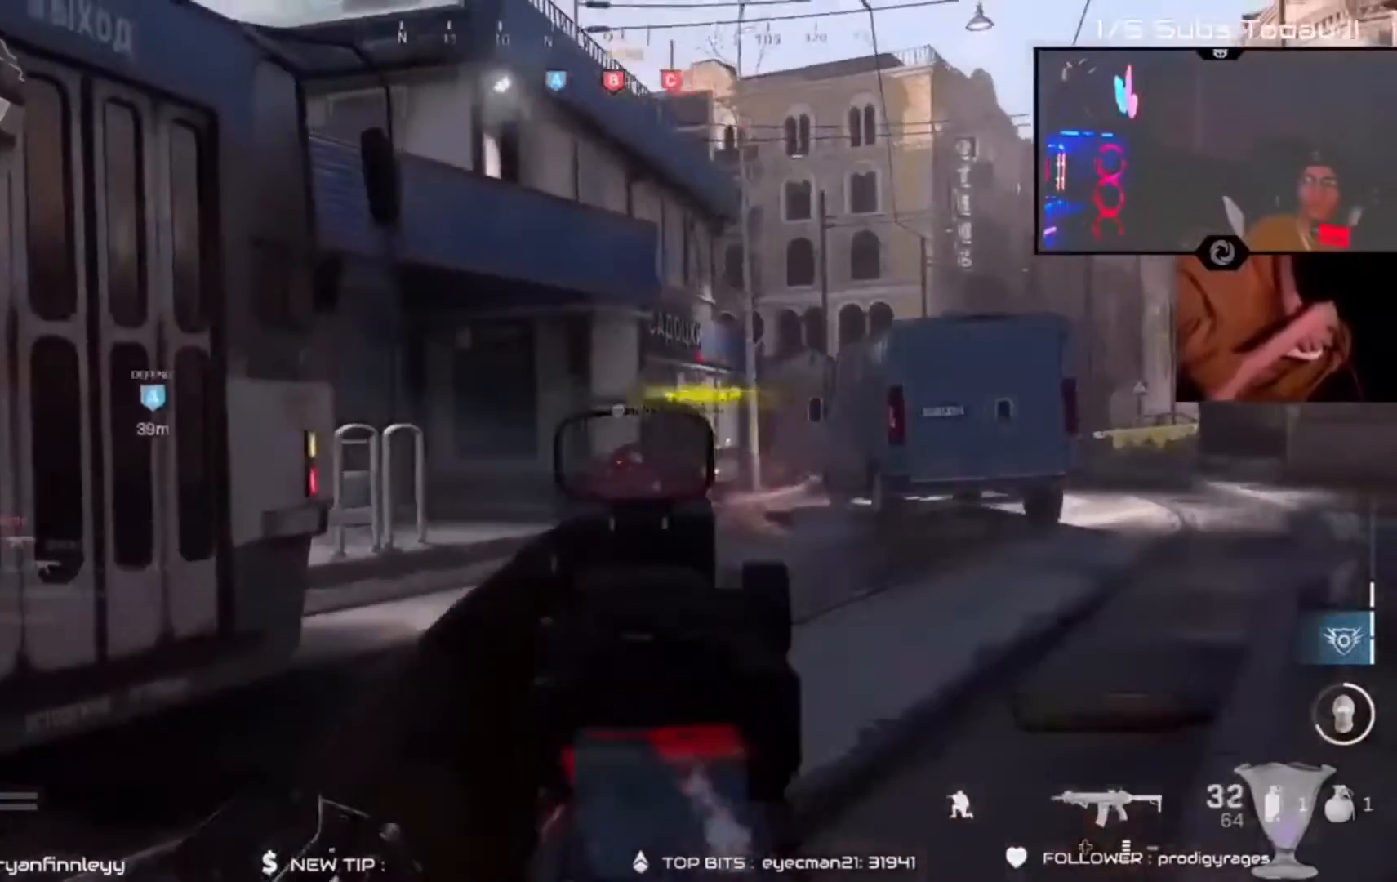
{"buttons": ["R3"], "left_stick": "up-right", "right_stick": "right"}
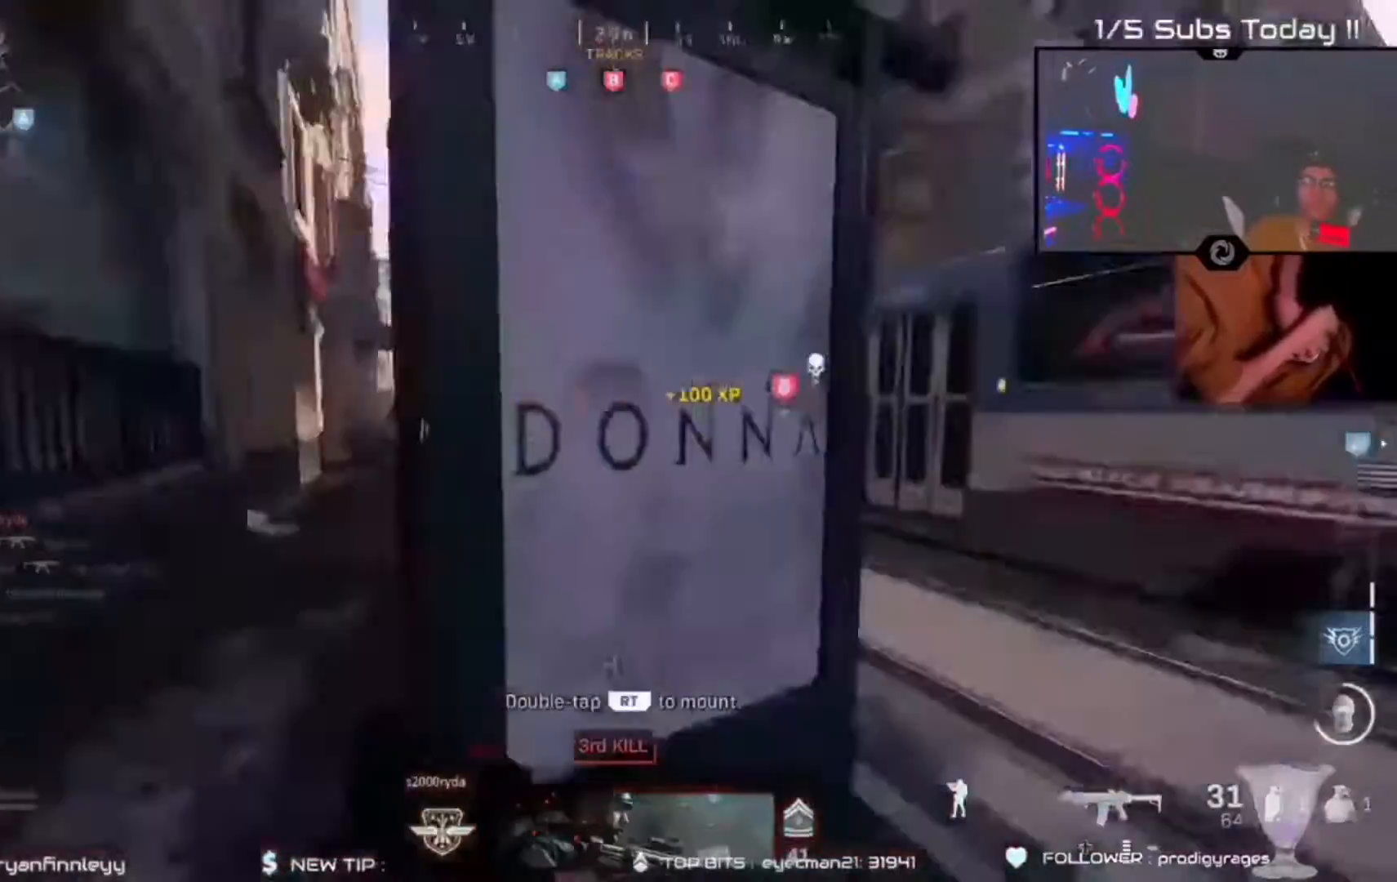
{"buttons": ["R2"], "left_stick": "left", "right_stick": "center"}
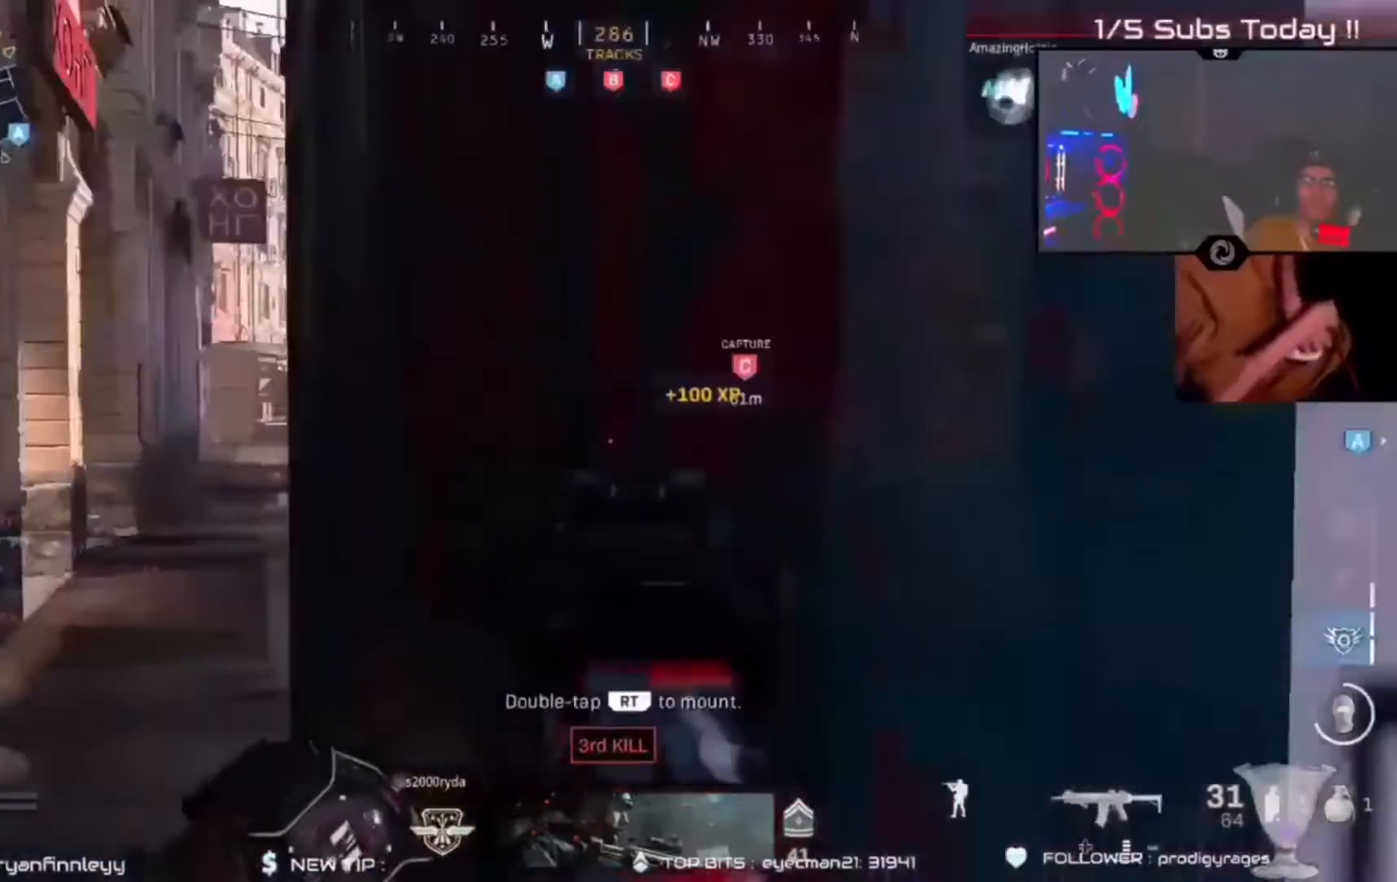
{"buttons": ["L2", "R2"], "left_stick": "left", "right_stick": "center", "events": [[200, "B", "down"], [333, "B", "up"], [467, "L2", "down"]]}
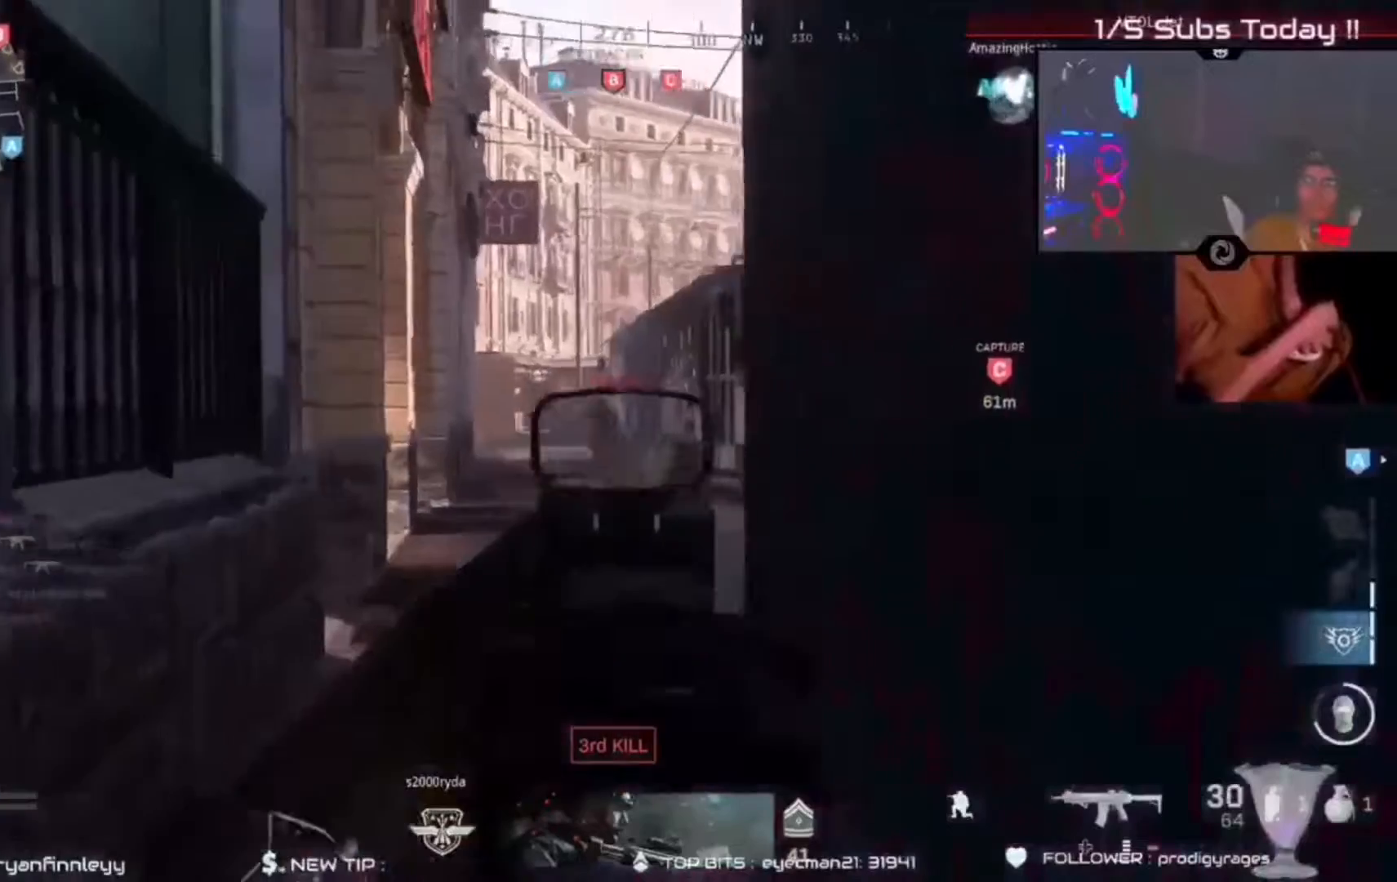
{"buttons": ["L2", "R2"], "left_stick": "down-left", "right_stick": "down-right", "events": [[67, "left_stick", "center"], [133, "left_stick", "down-right"], [233, "left_stick", "down"], [367, "B", "down"], [367, "left_stick", "down-left"], [400, "B", "up"], [400, "right_stick", "down"], [467, "right_stick", "down-right"]]}
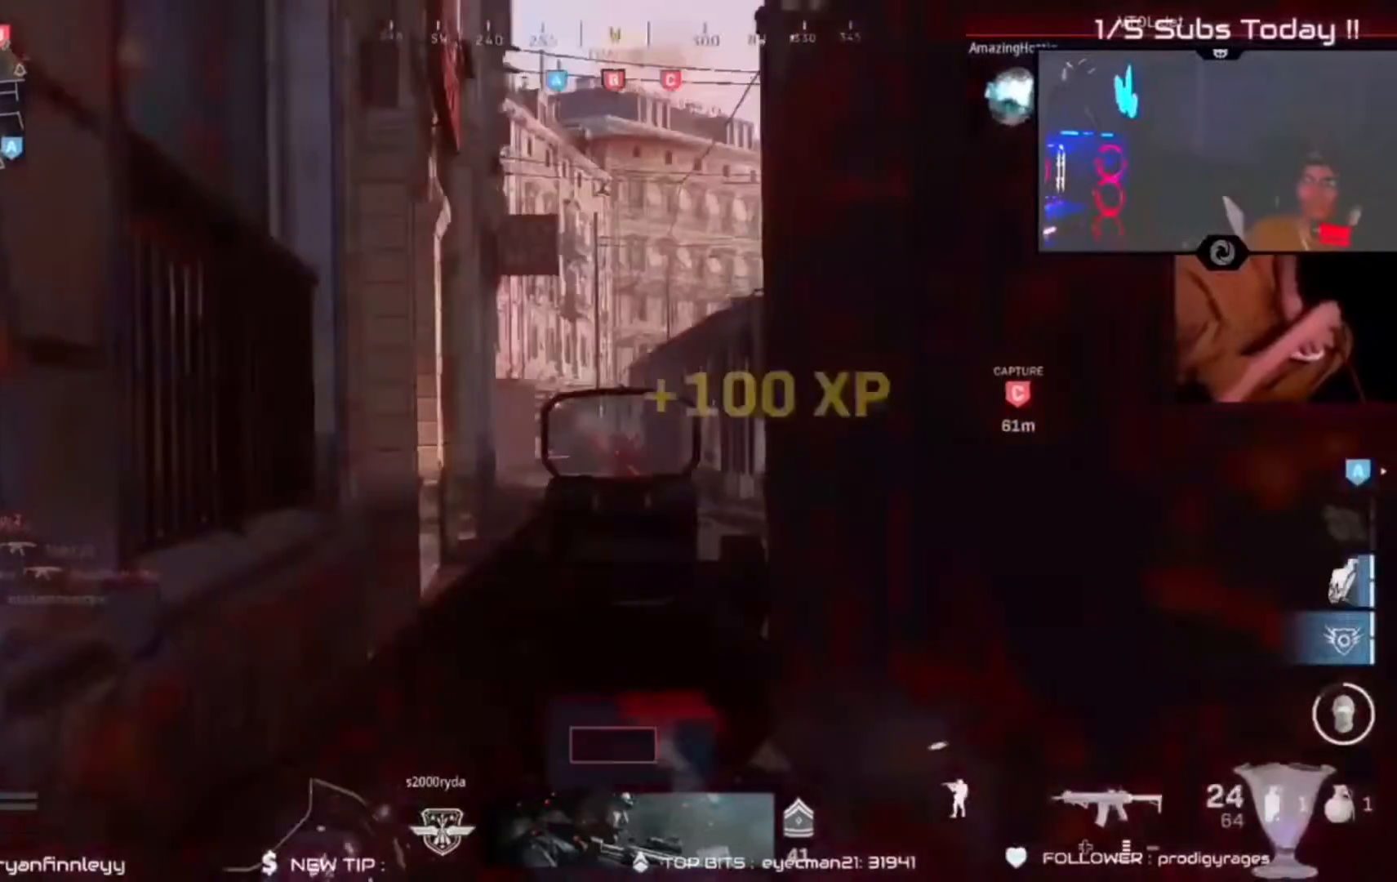
{"buttons": [], "left_stick": "up", "right_stick": "right", "events": [[67, "B", "down"], [133, "B", "up"], [200, "left_stick", "down-right"], [267, "L2", "up"], [267, "R2", "up"], [267, "right_stick", "right"], [367, "R3", "down"], [367, "left_stick", "up-right"], [500, "R3", "up"], [500, "left_stick", "up"]]}
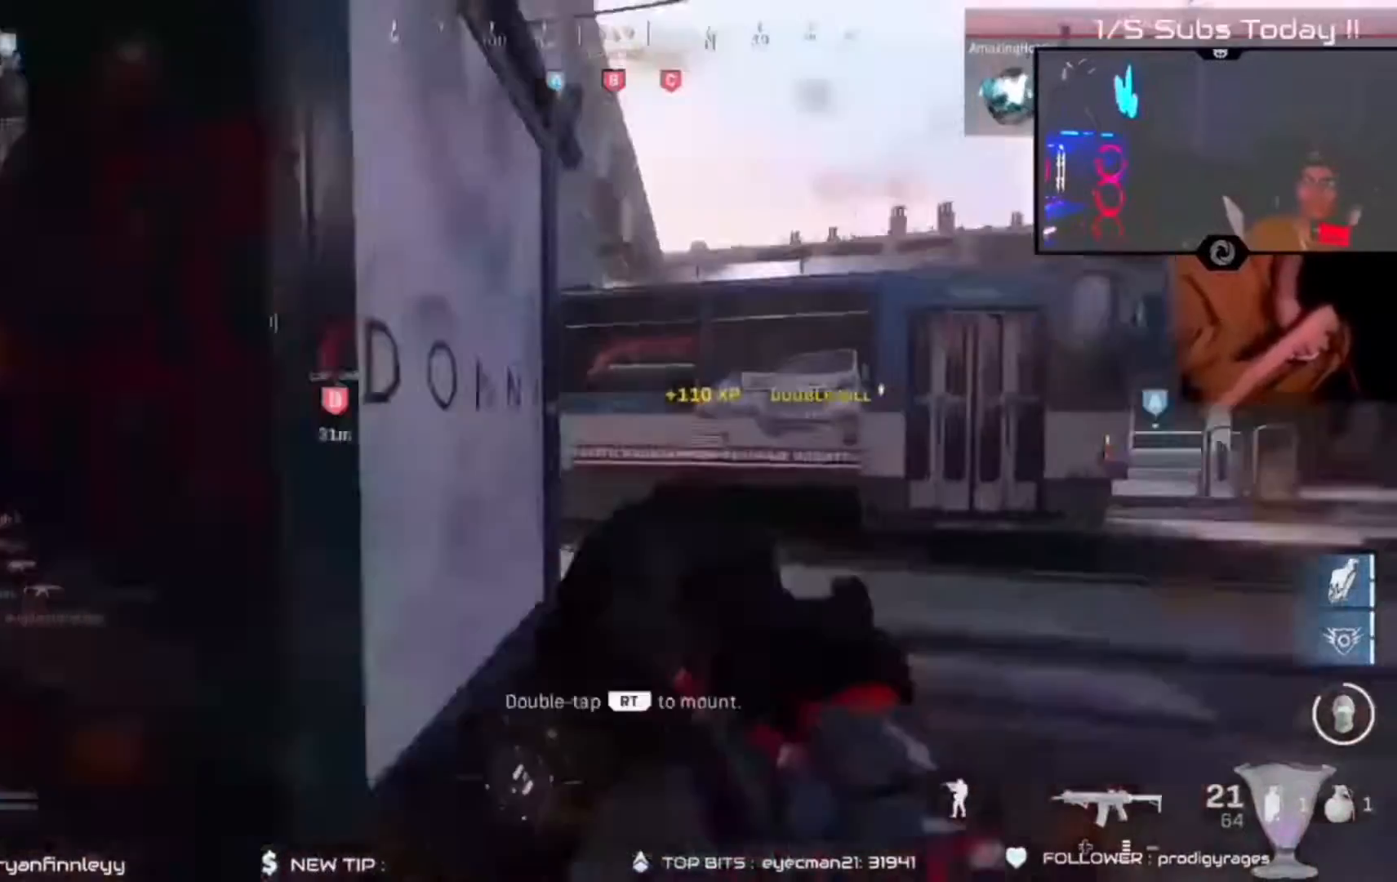
{"buttons": ["A"], "left_stick": "up-left", "right_stick": "left"}
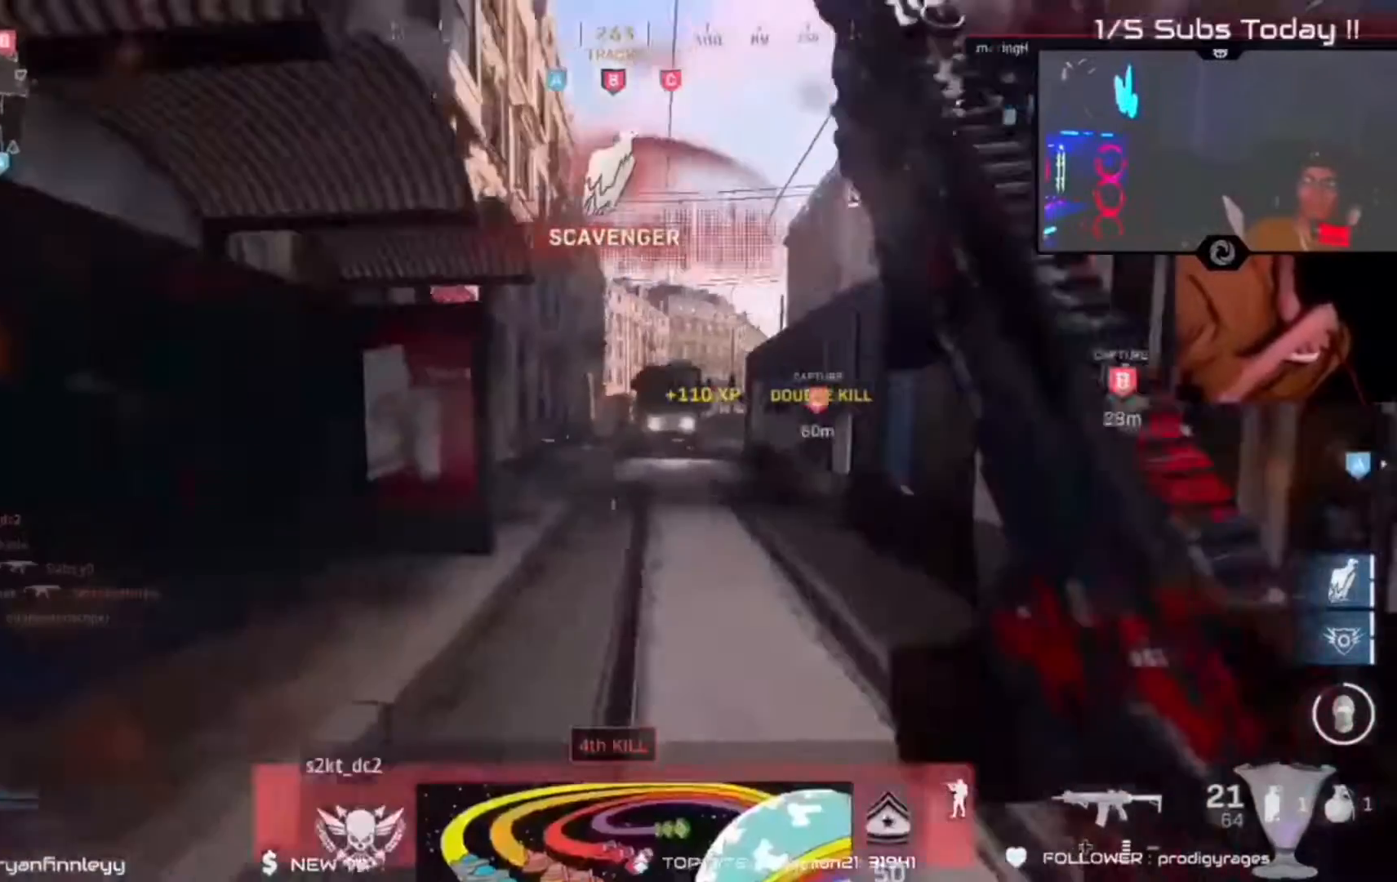
{"buttons": ["R2"], "left_stick": "up-left", "right_stick": "center", "events": [[33, "A", "up"], [33, "R2", "down"], [33, "right_stick", "center"], [250, "right_stick", "up-right"], [400, "right_stick", "center"]]}
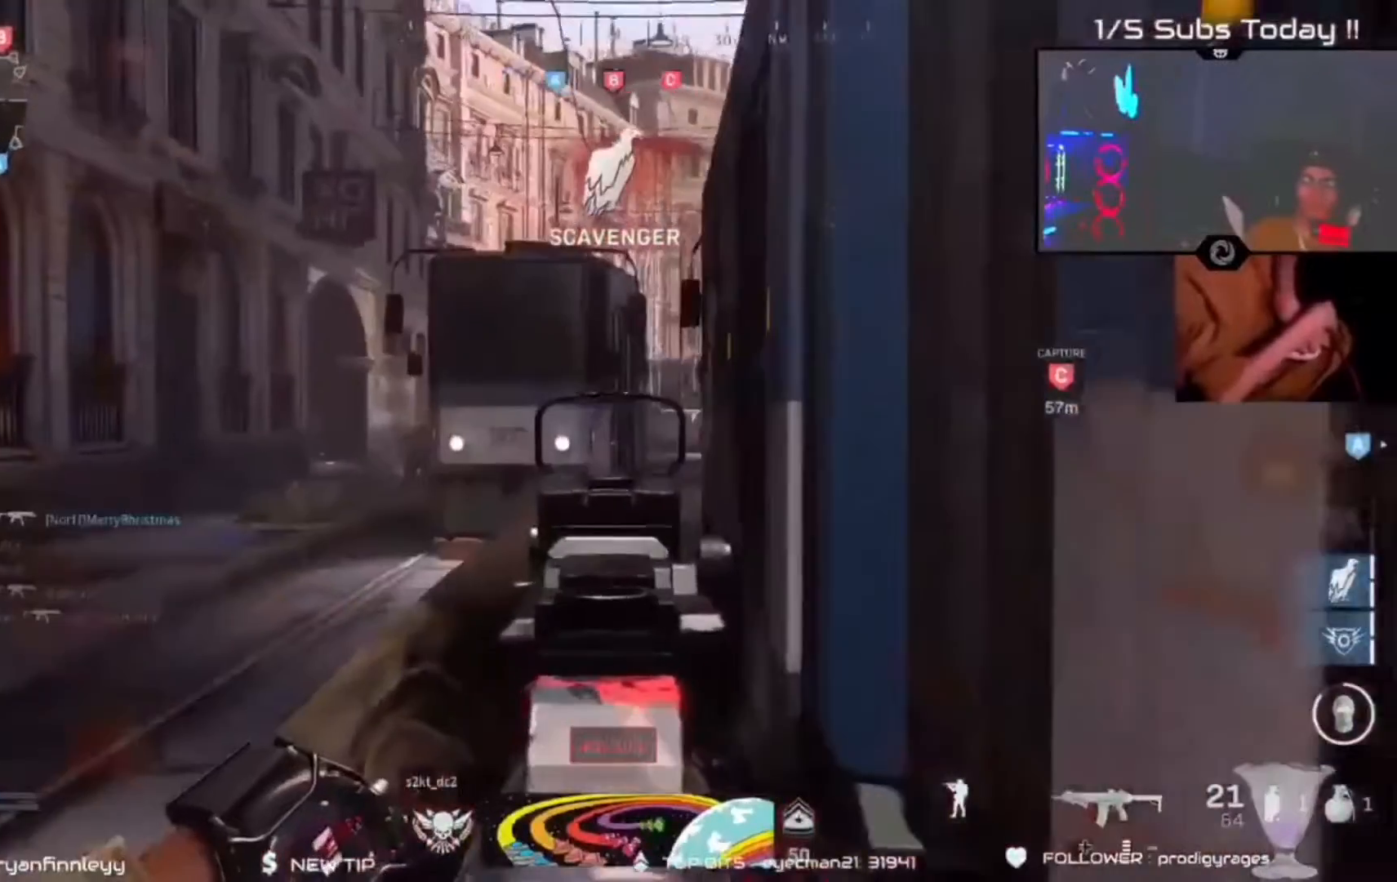
{"buttons": ["R2"], "left_stick": "up-left", "right_stick": "right", "events": [[67, "R3", "down"], [167, "R3", "up"], [267, "R3", "down"], [367, "R3", "up"], [367, "right_stick", "right"]]}
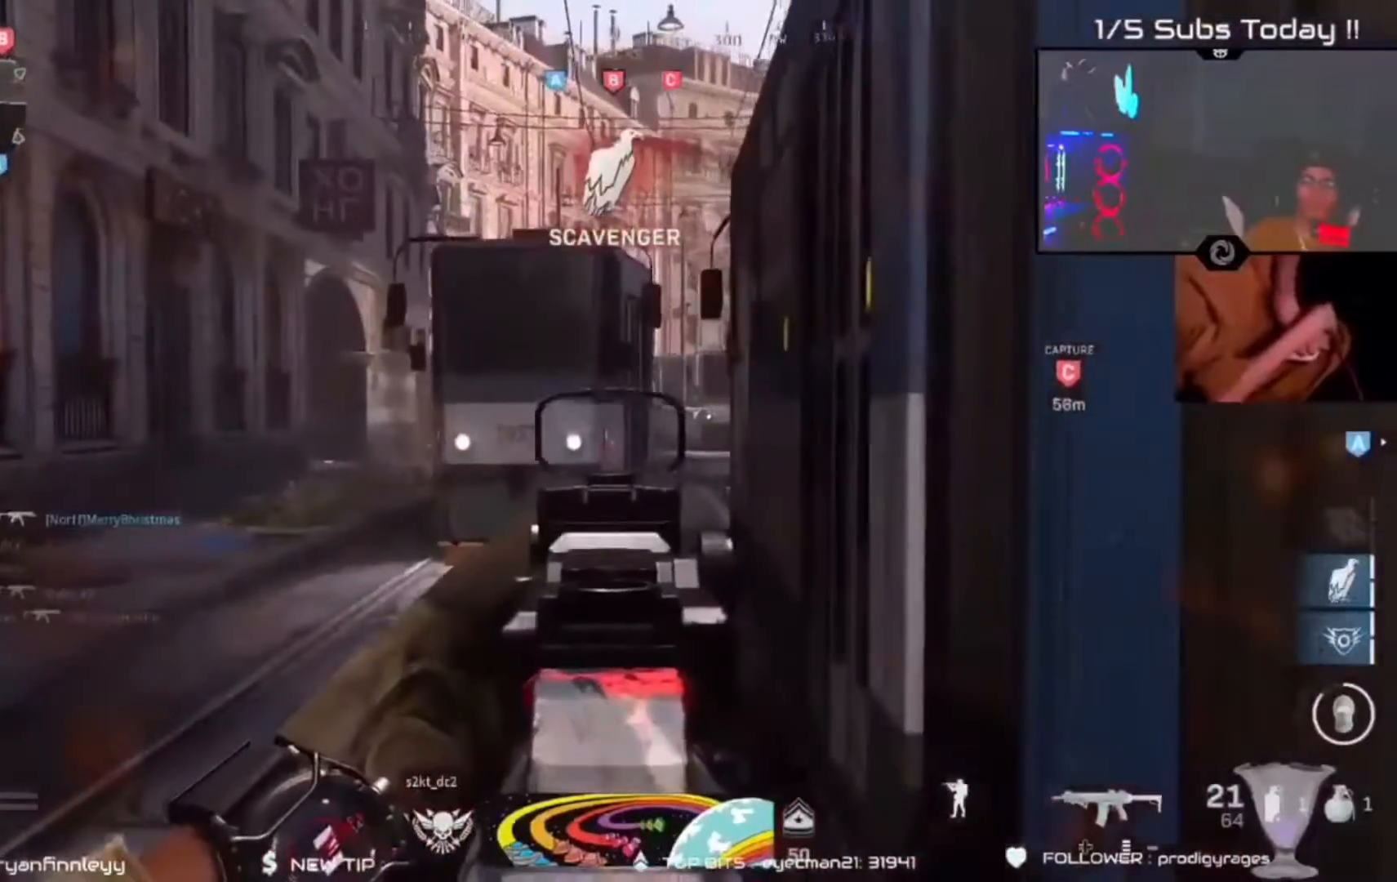
{"buttons": ["B", "R2"], "left_stick": "left", "right_stick": "center", "events": [[167, "right_stick", "center"], [333, "right_stick", "right"], [433, "left_stick", "left"], [433, "right_stick", "center"], [467, "B", "down"]]}
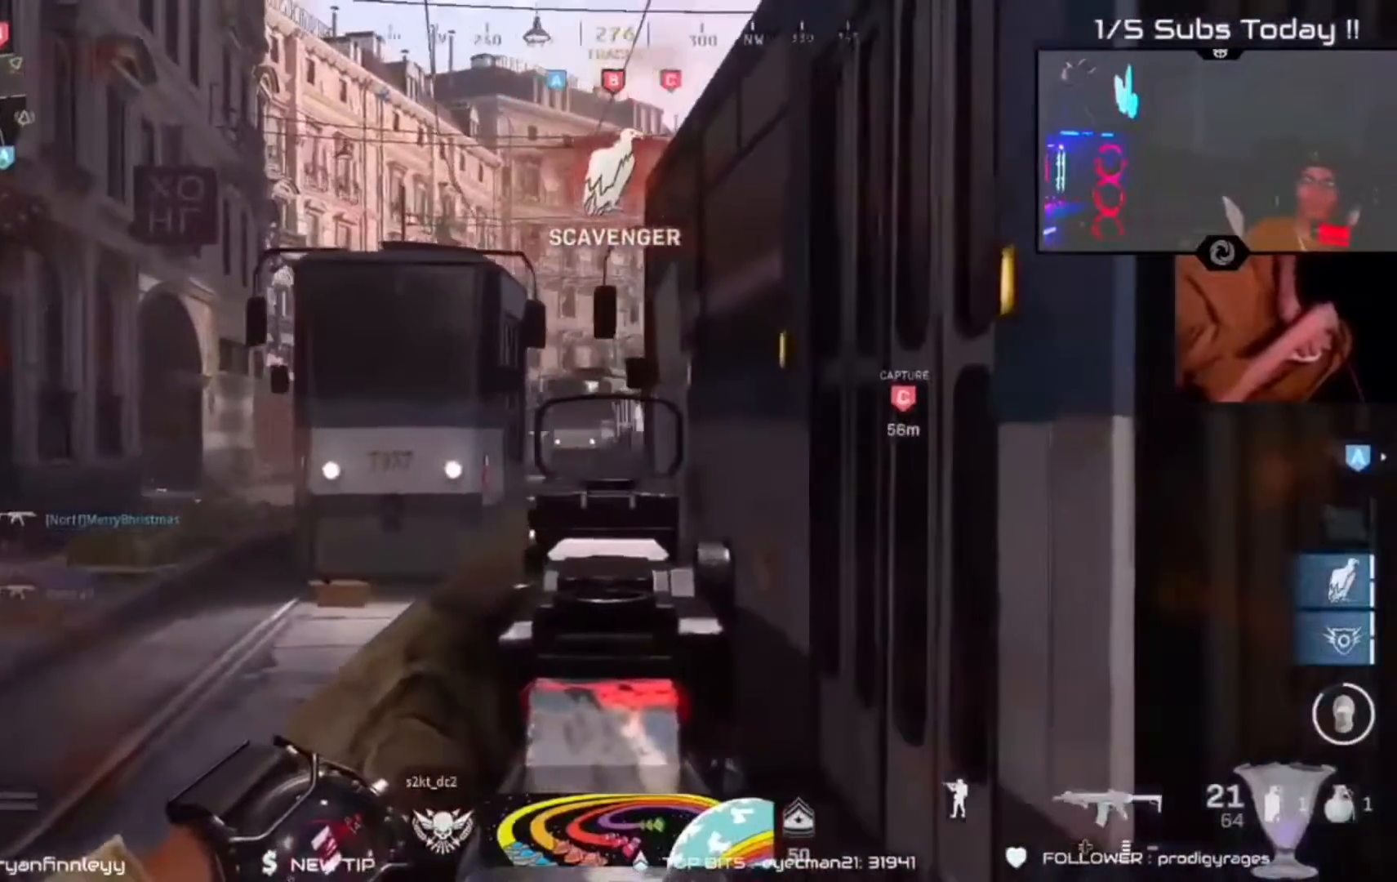
{"buttons": ["B", "R2"], "left_stick": "left", "right_stick": "center", "events": [[133, "B", "up"], [133, "right_stick", "right"], [200, "B", "down"], [233, "B", "up"], [400, "B", "down"], [400, "right_stick", "center"]]}
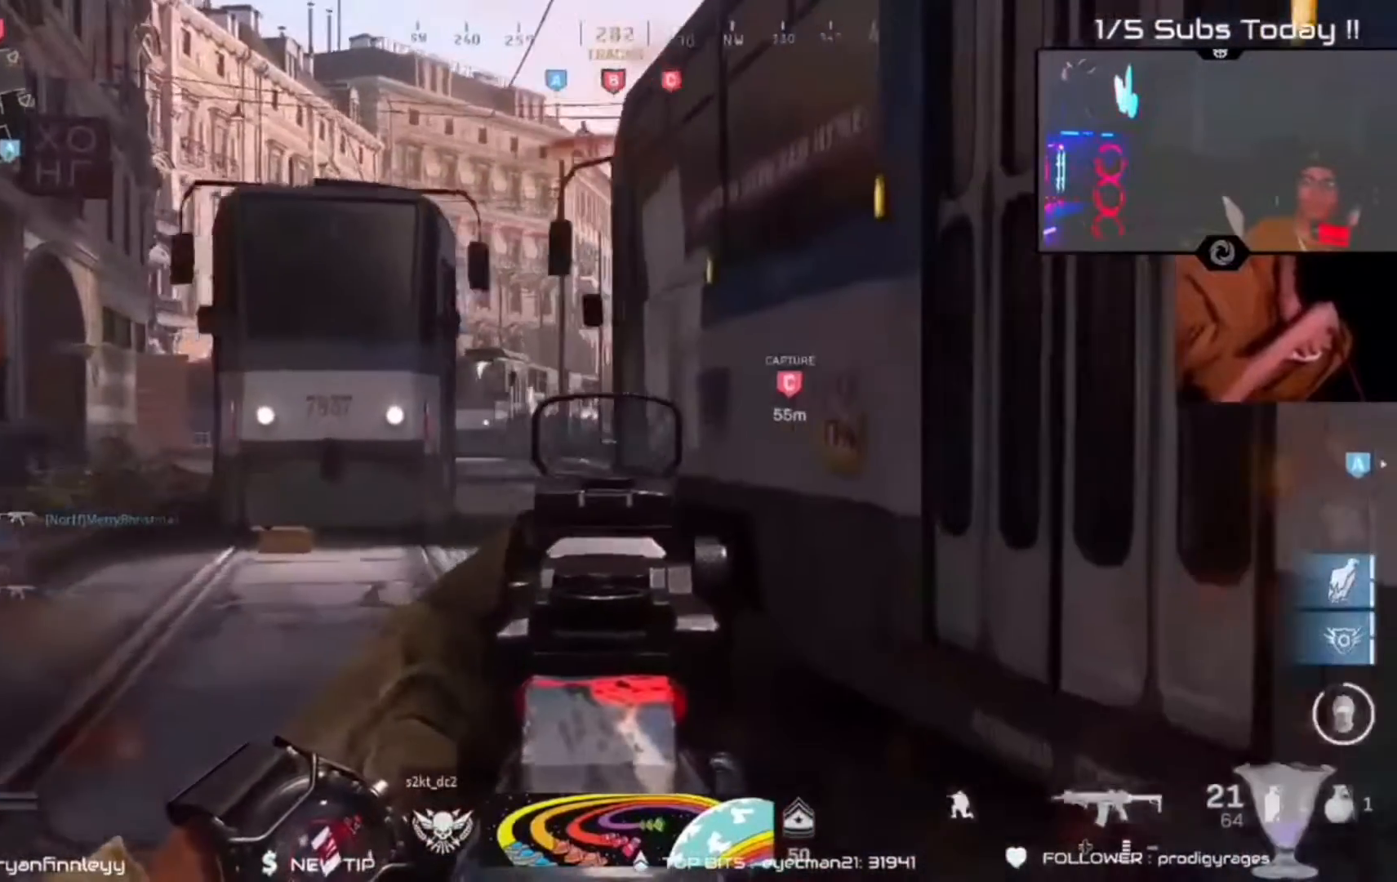
{"buttons": ["L2", "R2"], "left_stick": "left", "right_stick": "left", "events": [[33, "B", "up"], [333, "right_stick", "left"], [467, "L2", "down"]]}
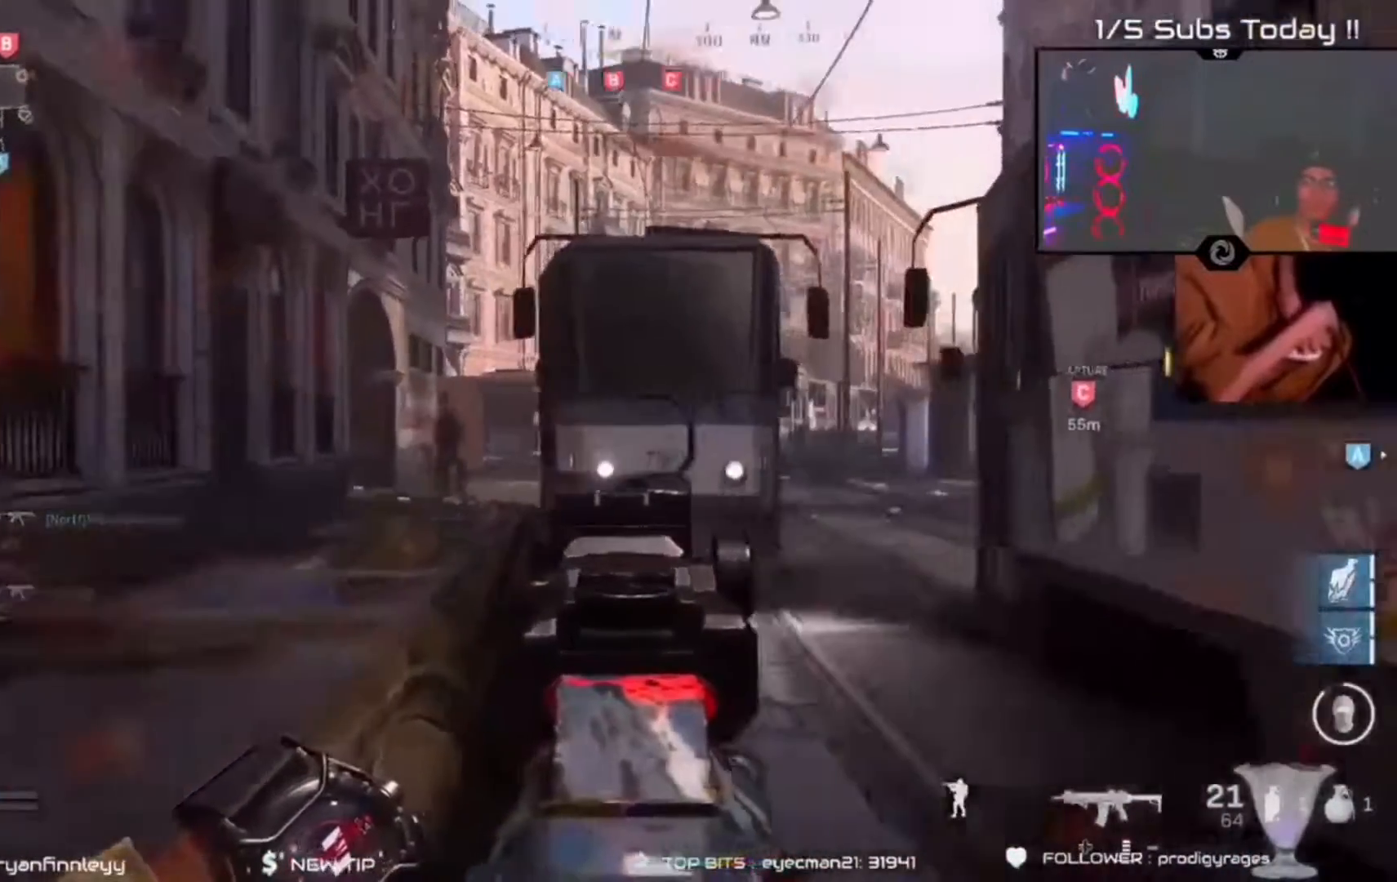
{"buttons": ["B", "L2", "R2"], "left_stick": "down-left", "right_stick": "down-left", "events": [[33, "B", "down"], [33, "right_stick", "center"], [100, "B", "up"], [233, "left_stick", "center"], [300, "left_stick", "down-right"], [367, "right_stick", "down-right"], [433, "B", "down"], [433, "left_stick", "down-left"], [467, "right_stick", "down-left"]]}
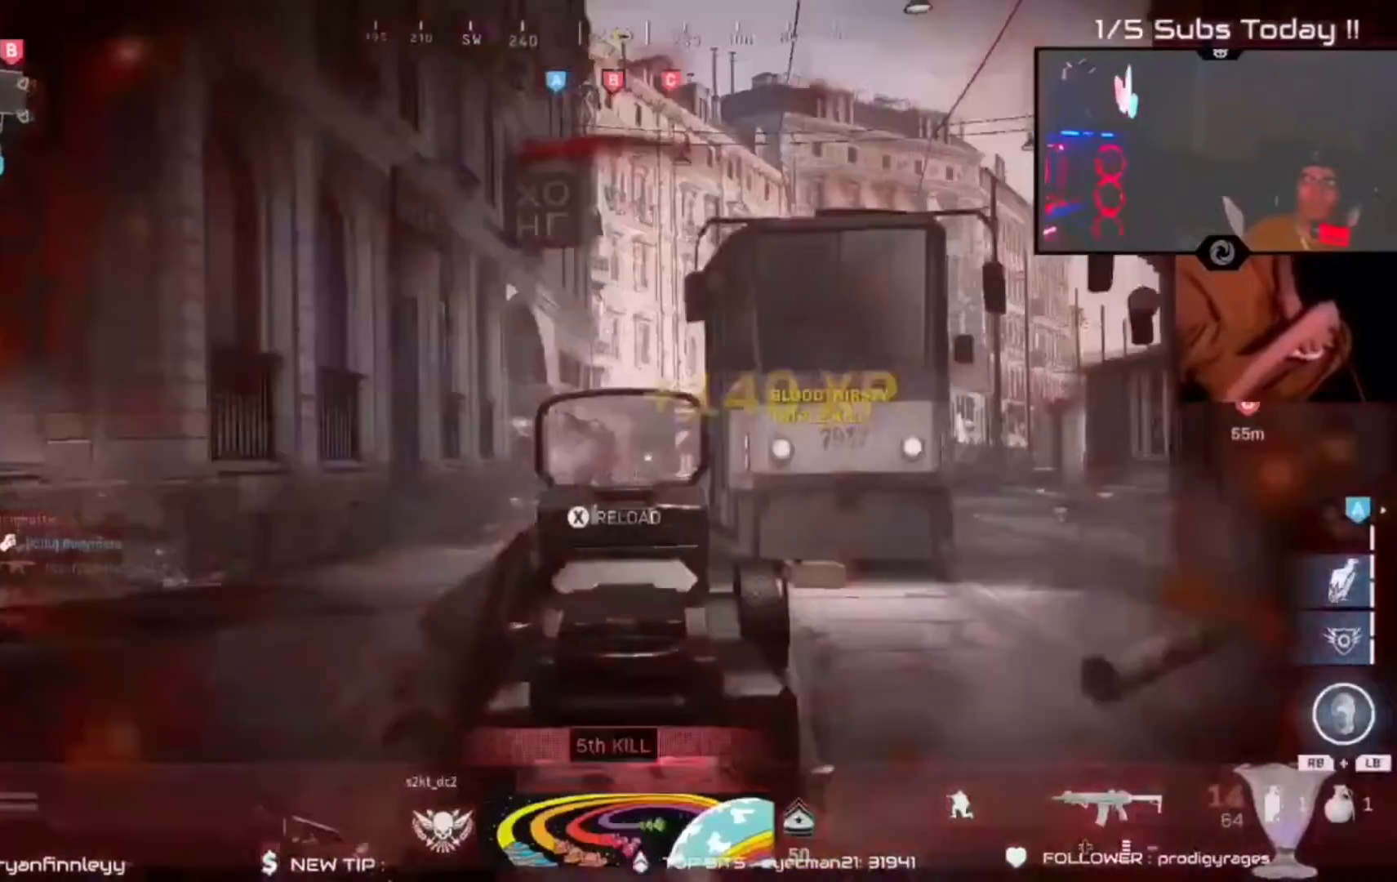
{"buttons": ["A", "B"], "left_stick": "up-left", "right_stick": "center", "events": [[67, "B", "up"], [67, "right_stick", "center"], [133, "R2", "up"], [167, "L2", "up"], [167, "left_stick", "center"], [217, "right_stick", "right"], [233, "R3", "down"], [233, "left_stick", "up"], [367, "R3", "up"], [367, "right_stick", "center"], [400, "A", "down"], [433, "B", "down"], [433, "left_stick", "up-left"]]}
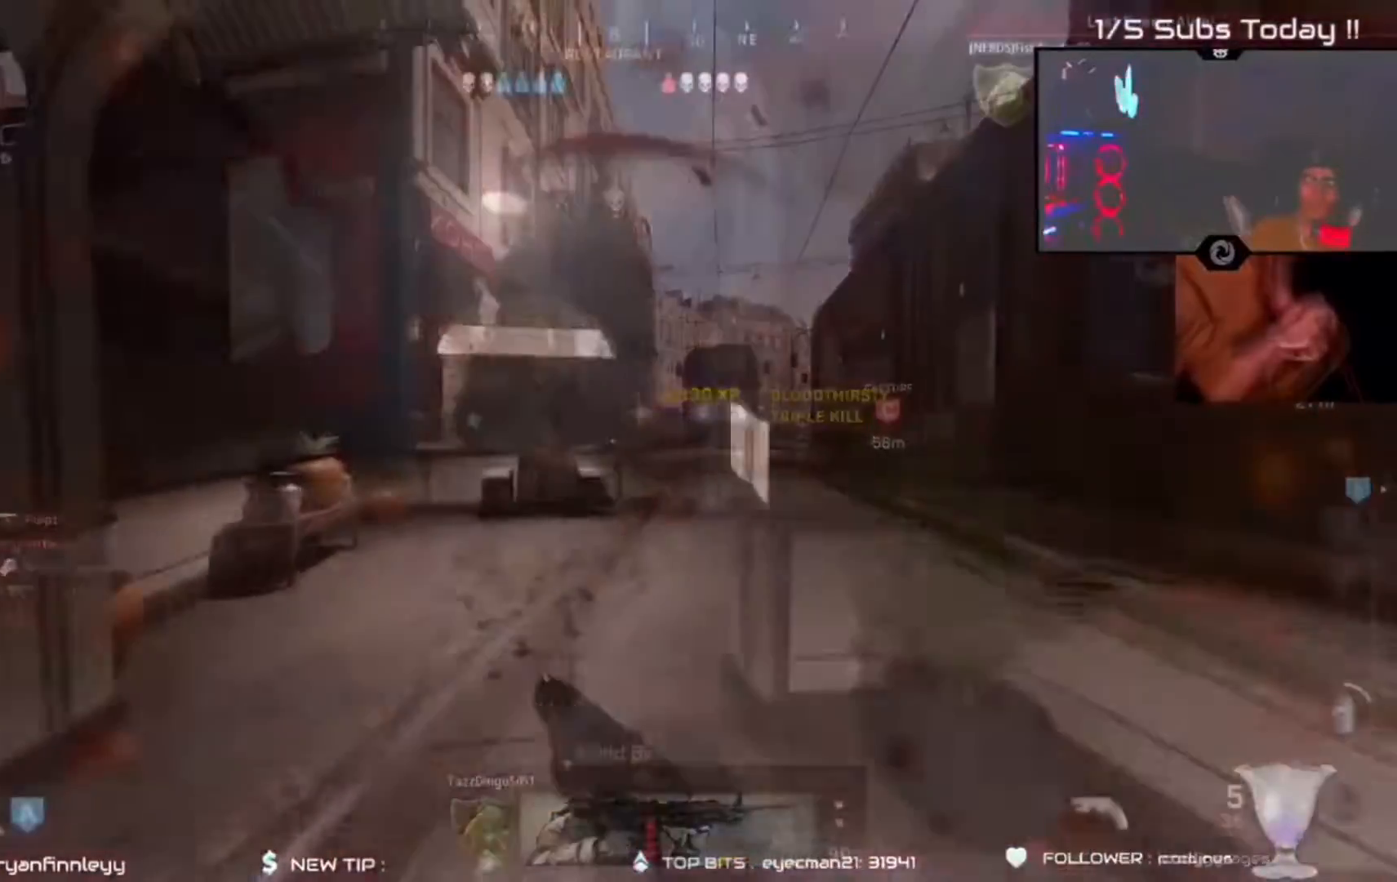
{"buttons": ["R2"], "left_stick": "up-left", "right_stick": "center", "events": [[100, "A", "up"], [100, "B", "up"], [100, "right_stick", "right"], [333, "right_stick", "center"], [433, "R2", "down"]]}
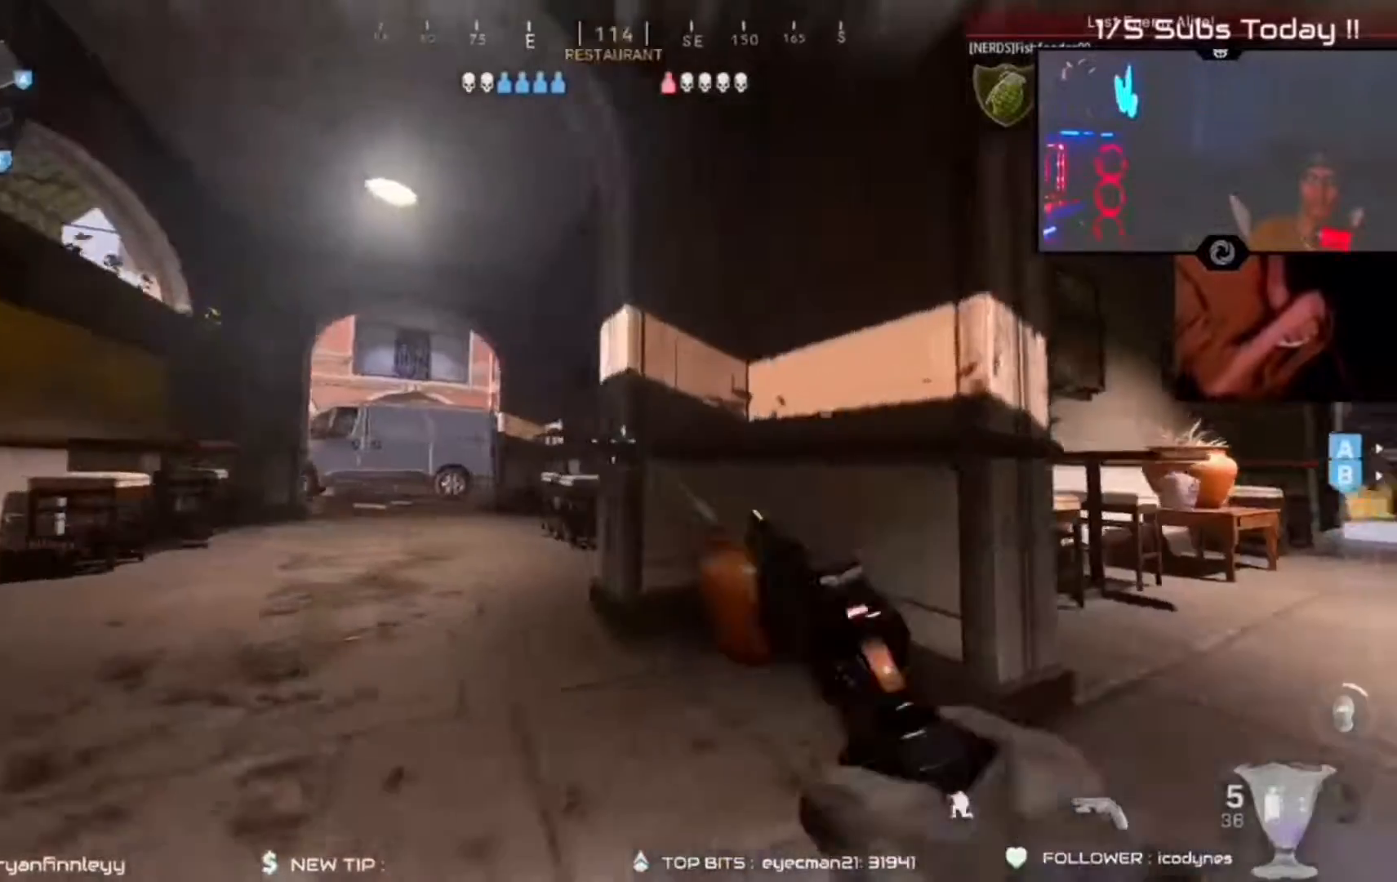
{"buttons": ["R2"], "left_stick": "up-left", "right_stick": "up", "events": [[133, "right_stick", "left"], [300, "right_stick", "up-right"], [500, "right_stick", "up"]]}